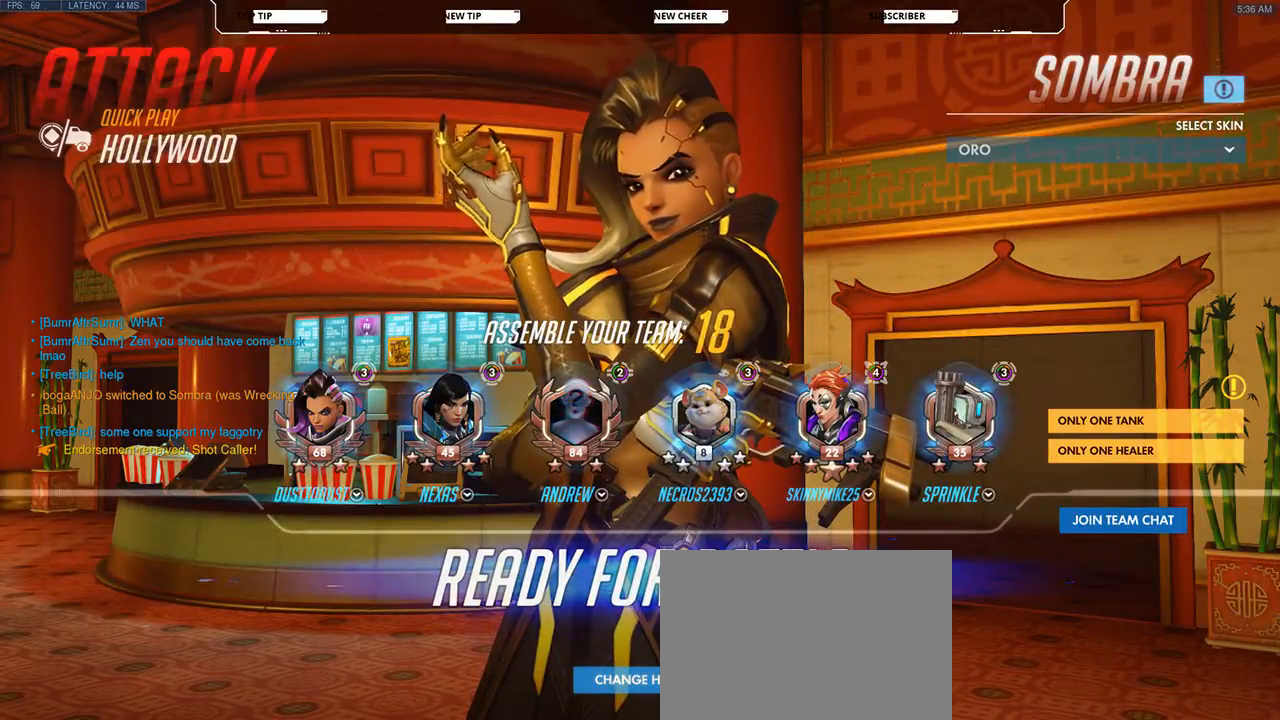
Gameplay with keyboard and mouse; each line is a JSON object with the keys and mouse buttons held at the frame after it. "events" lists presses ("down") and releases ("up") of "a", "d", "e", "q", "s", "shift", "space", "w", "mouse_left", "mouse_wheel", "mouse_right", "mouse_mb4" and "mouse_mb5" between this image and that frame as [ms after this image, input, new state], when the widget could be followed in between. "mouse_left", "mouse_wheel", "mouse_right", "mouse_mb4", "mouse_mb5" = the "left", "wheel", "right", "mb4", "mb5" buttons of the "mouse" list. No other keys are recorded. "wheel" means that the mouse wheel is clicked or scrolled. Not read: mouse_move.
{"keys": [], "mouse": [], "events": [[200, "mouse_left", "down"], [267, "mouse_left", "up"]]}
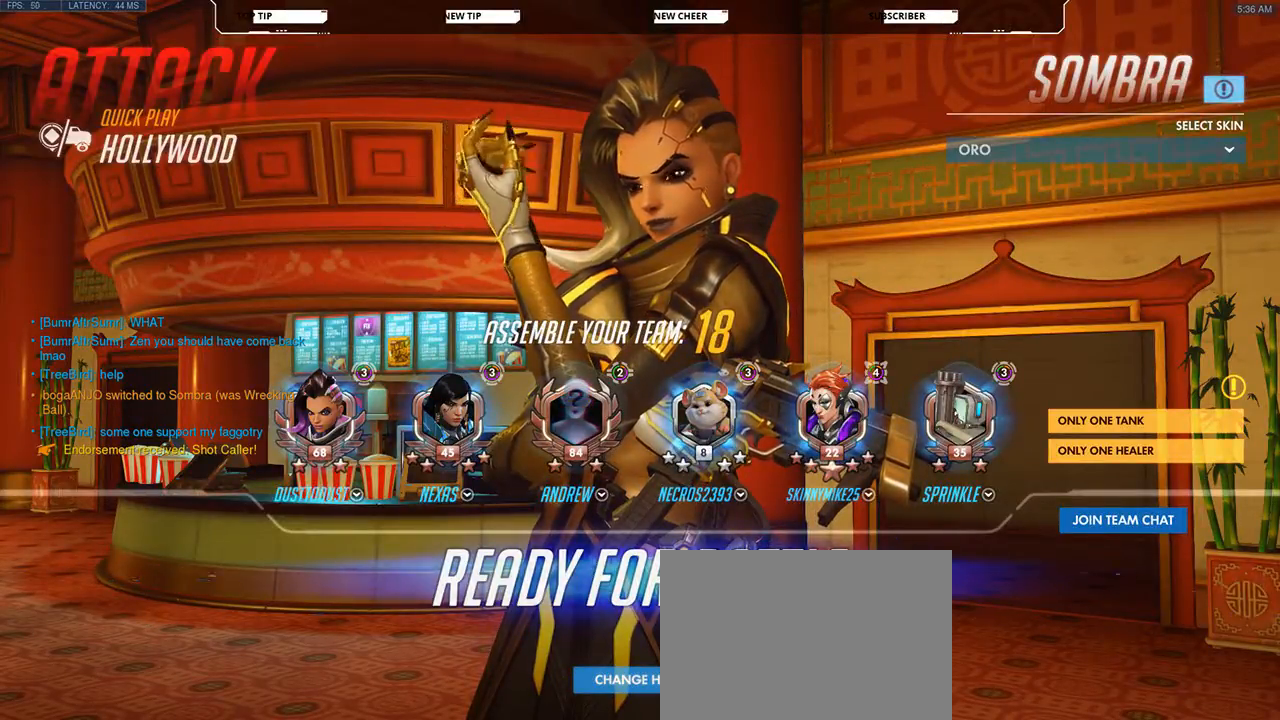
{"keys": [], "mouse": [], "events": []}
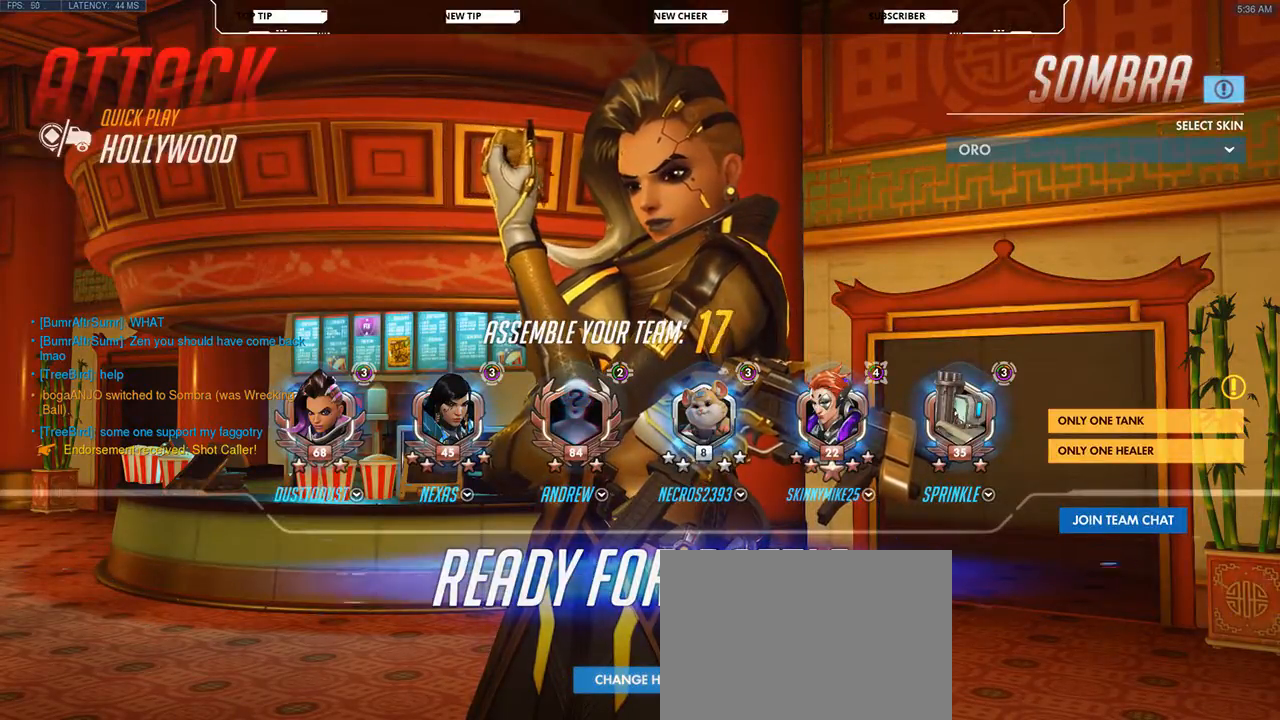
{"keys": [], "mouse": [], "events": []}
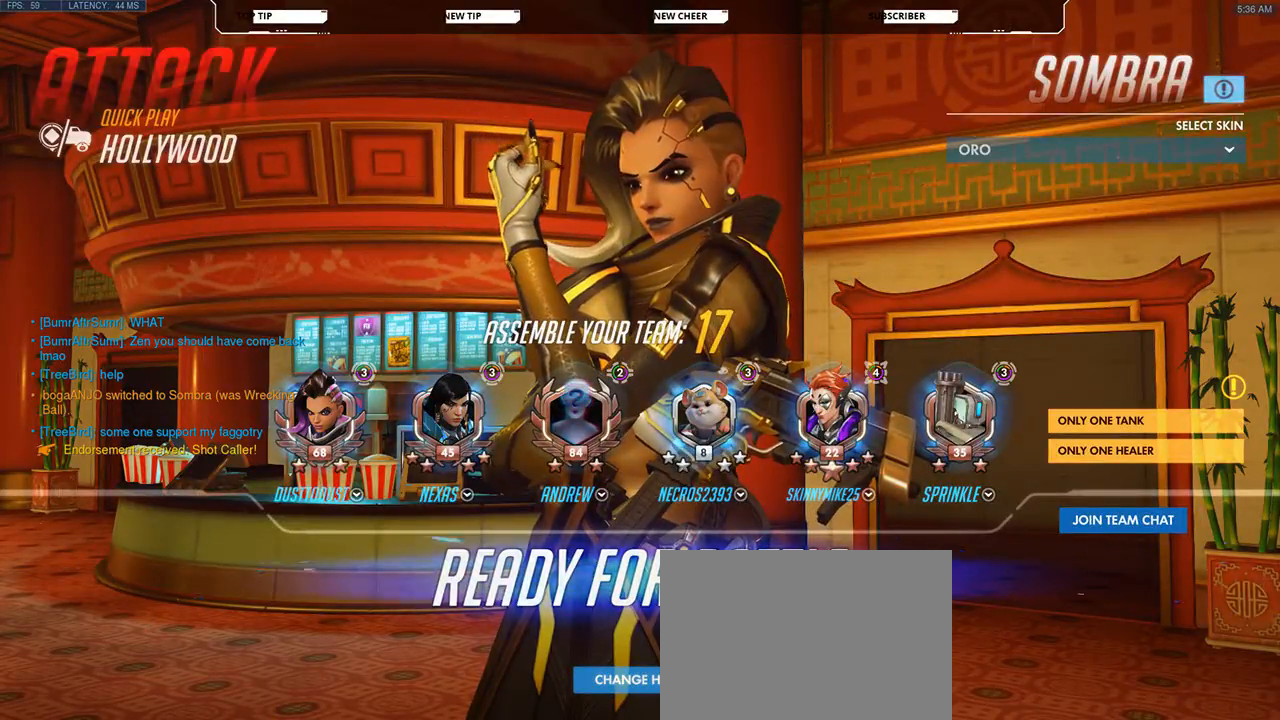
{"keys": [], "mouse": [], "events": []}
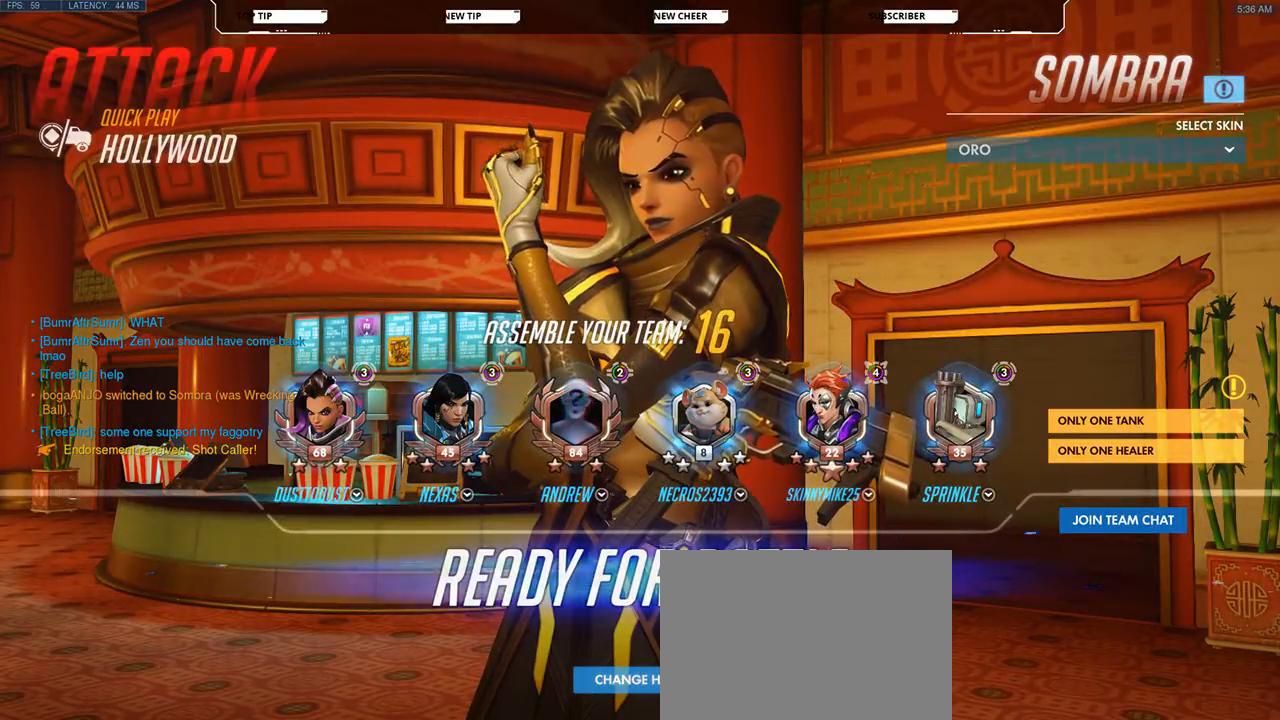
{"keys": [], "mouse": [], "events": []}
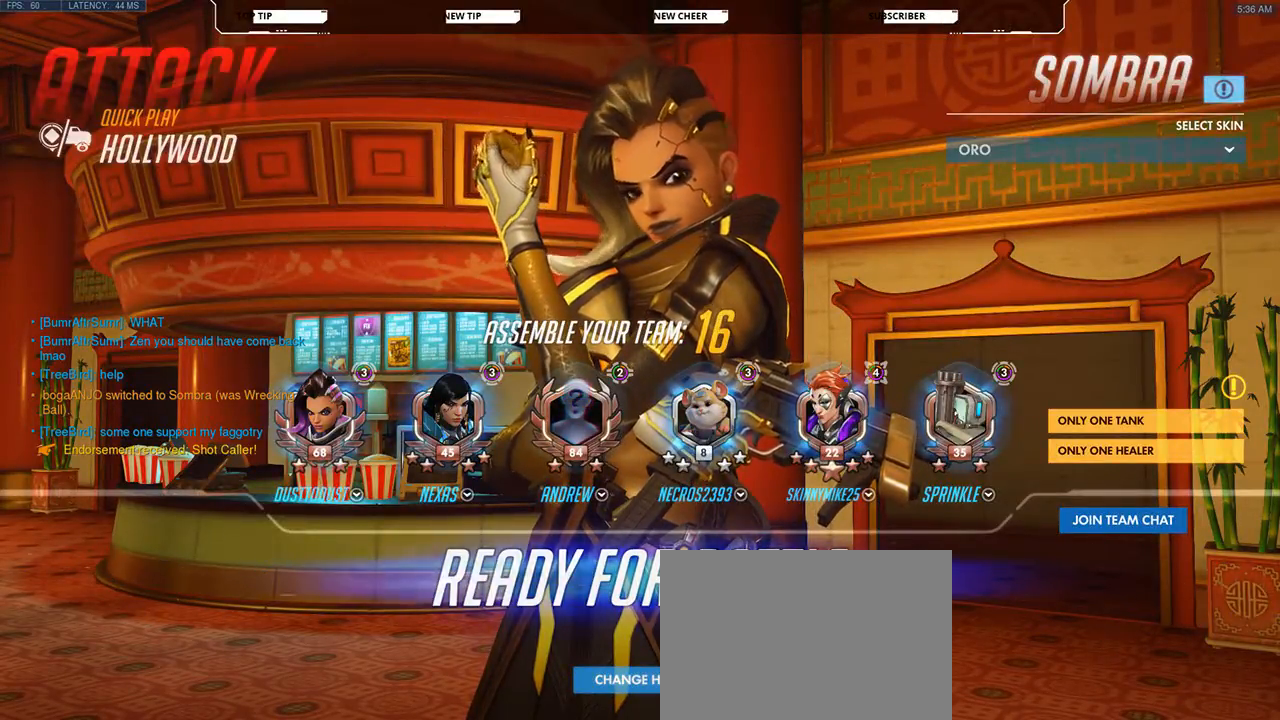
{"keys": [], "mouse": [], "events": []}
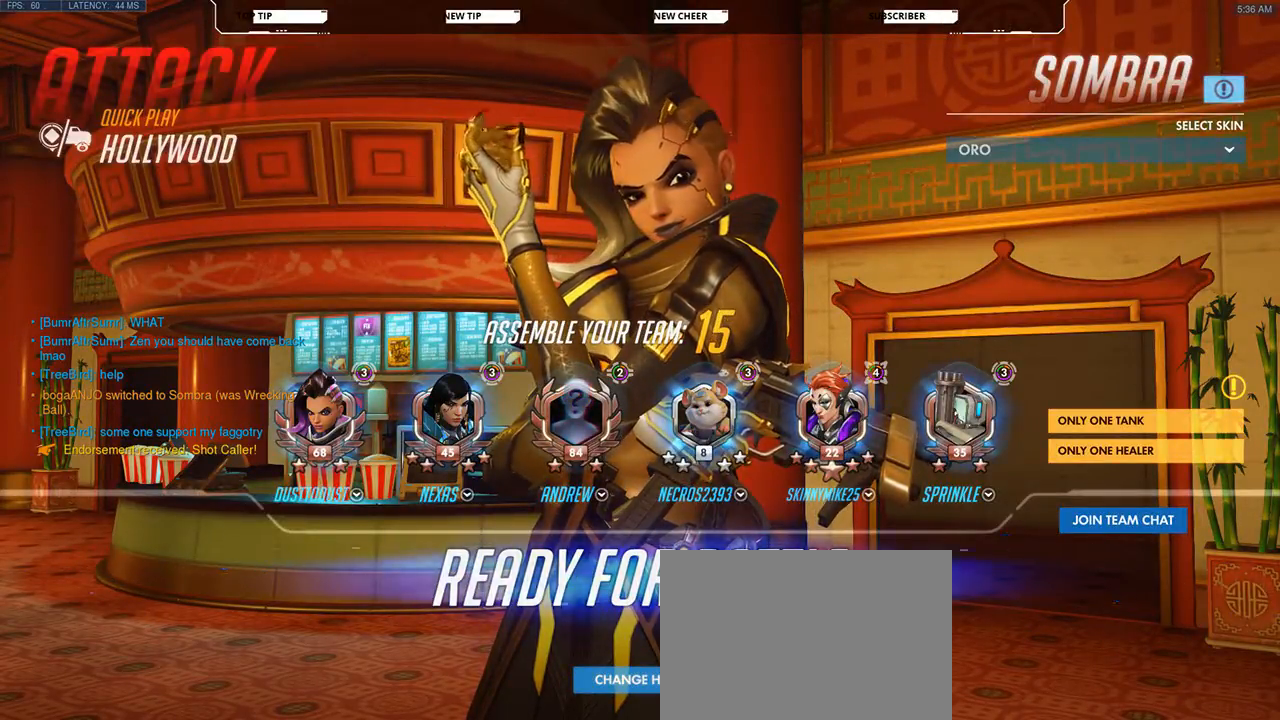
{"keys": [], "mouse": [], "events": [[200, "mouse_left", "down"], [300, "mouse_left", "up"]]}
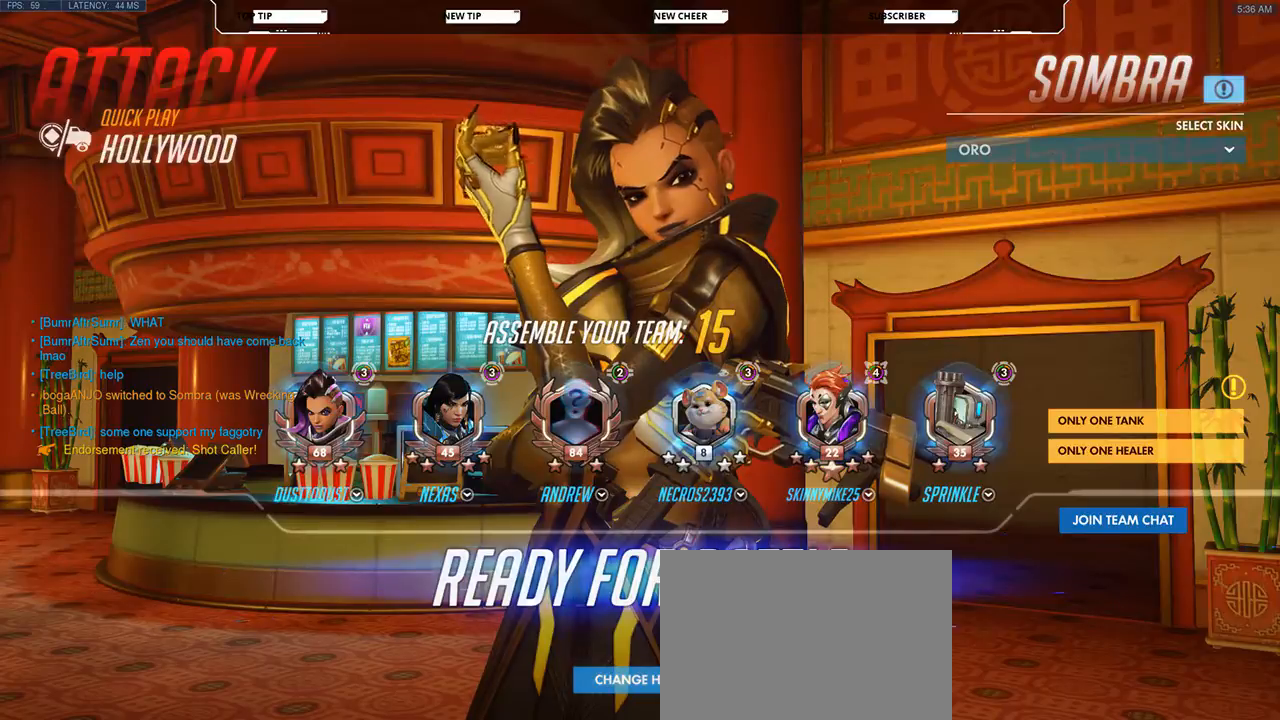
{"keys": [], "mouse": [], "events": []}
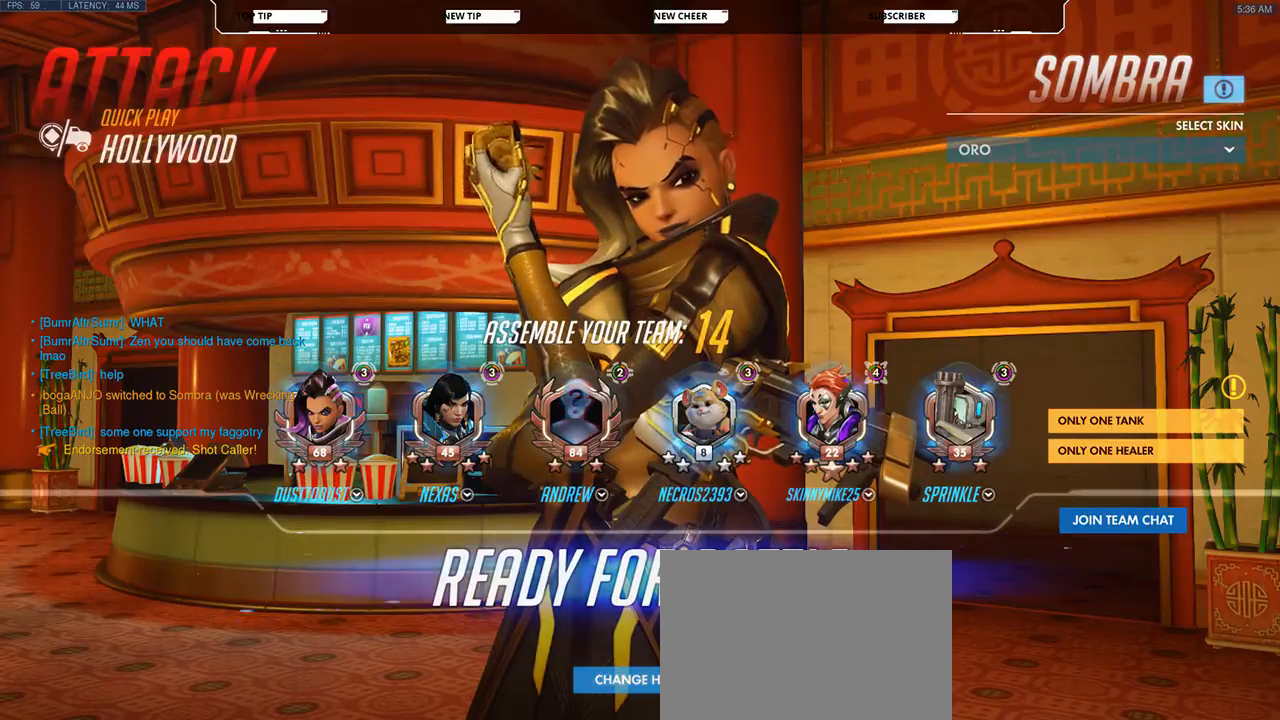
{"keys": [], "mouse": [], "events": []}
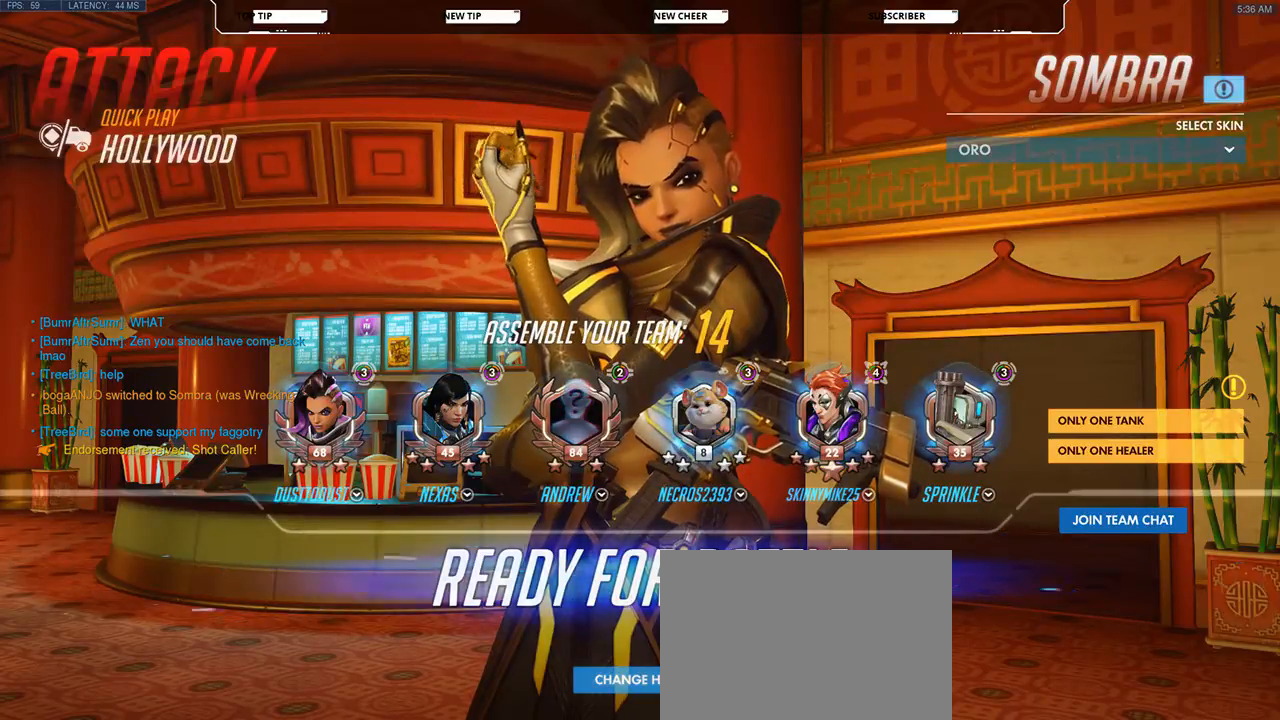
{"keys": [], "mouse": [], "events": []}
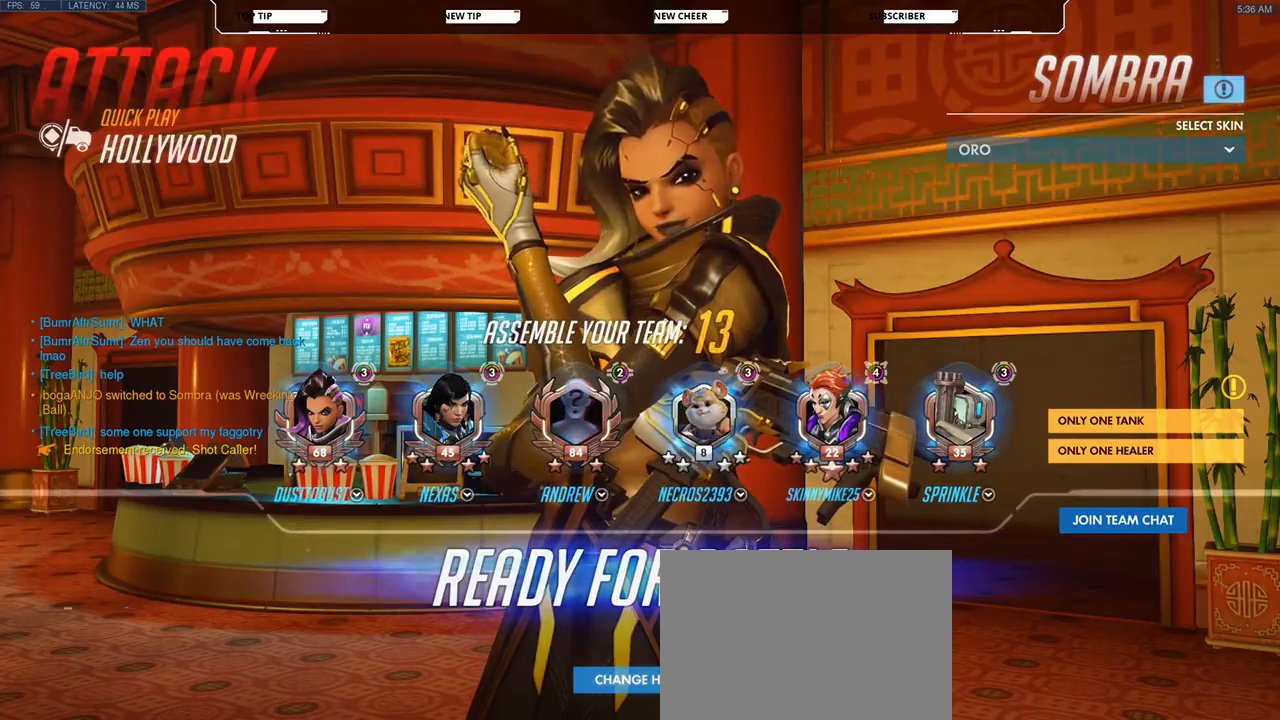
{"keys": [], "mouse": ["left"], "events": [[467, "mouse_left", "down"]]}
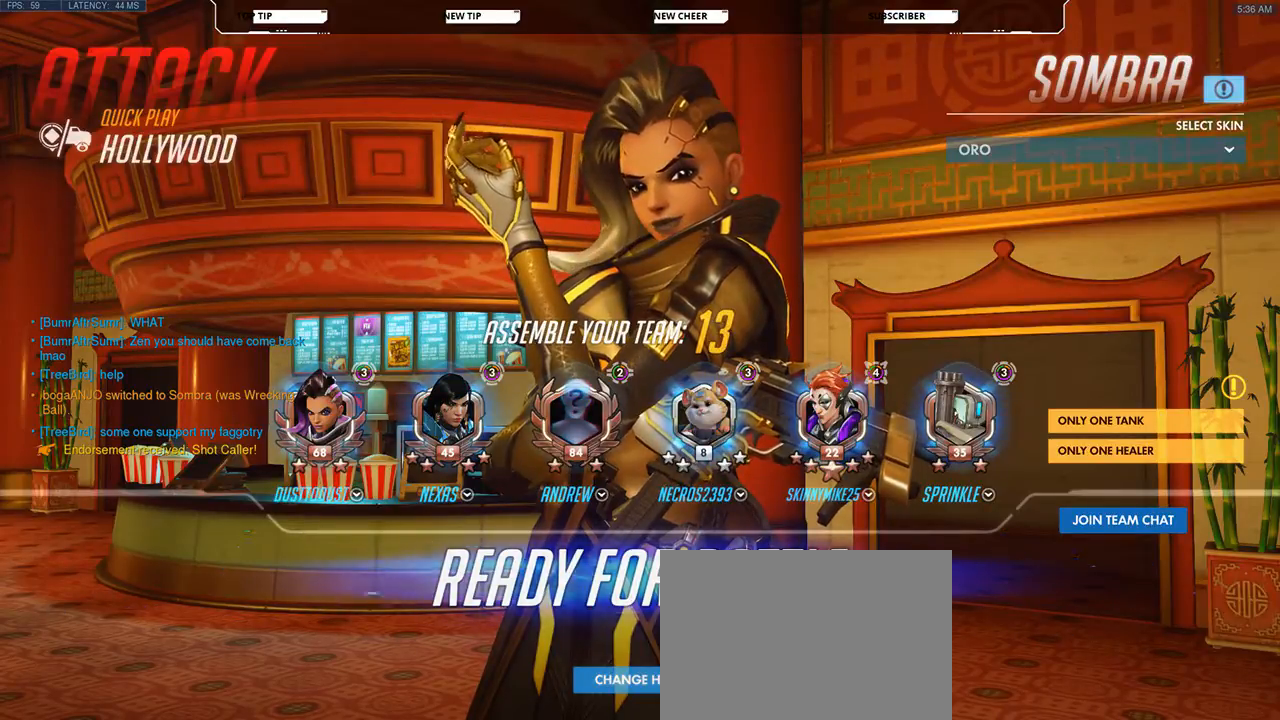
{"keys": [], "mouse": [], "events": [[67, "mouse_left", "up"]]}